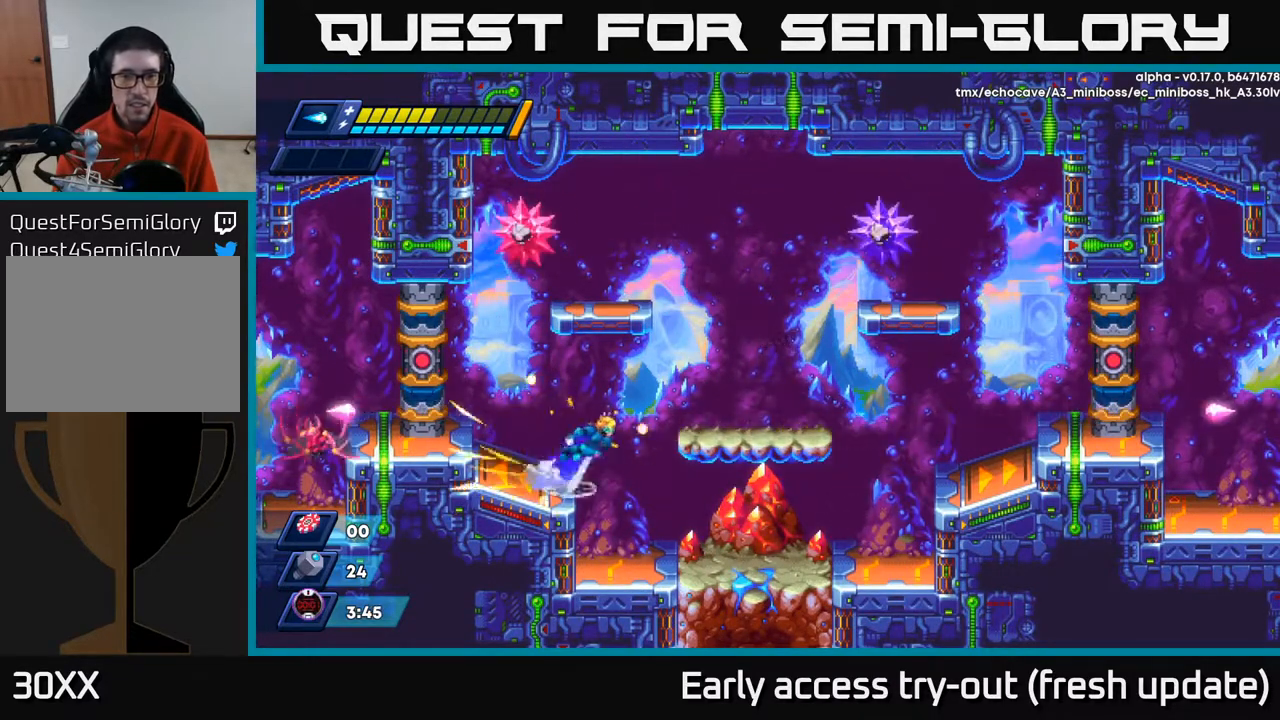
Gameplay with a controller (Xbox layout); each line is a JSON object with the inputs held at the frame after it. "events" lists button and stick changes between this image and that frame as [ms after this image, input, new state], when the widget could be followed in between.
{"buttons": [], "left_stick": "center", "right_stick": "center", "events": [[17, "A", "down"], [183, "A", "up"], [217, "R2", "up"], [333, "DPAD_RIGHT", "up"]]}
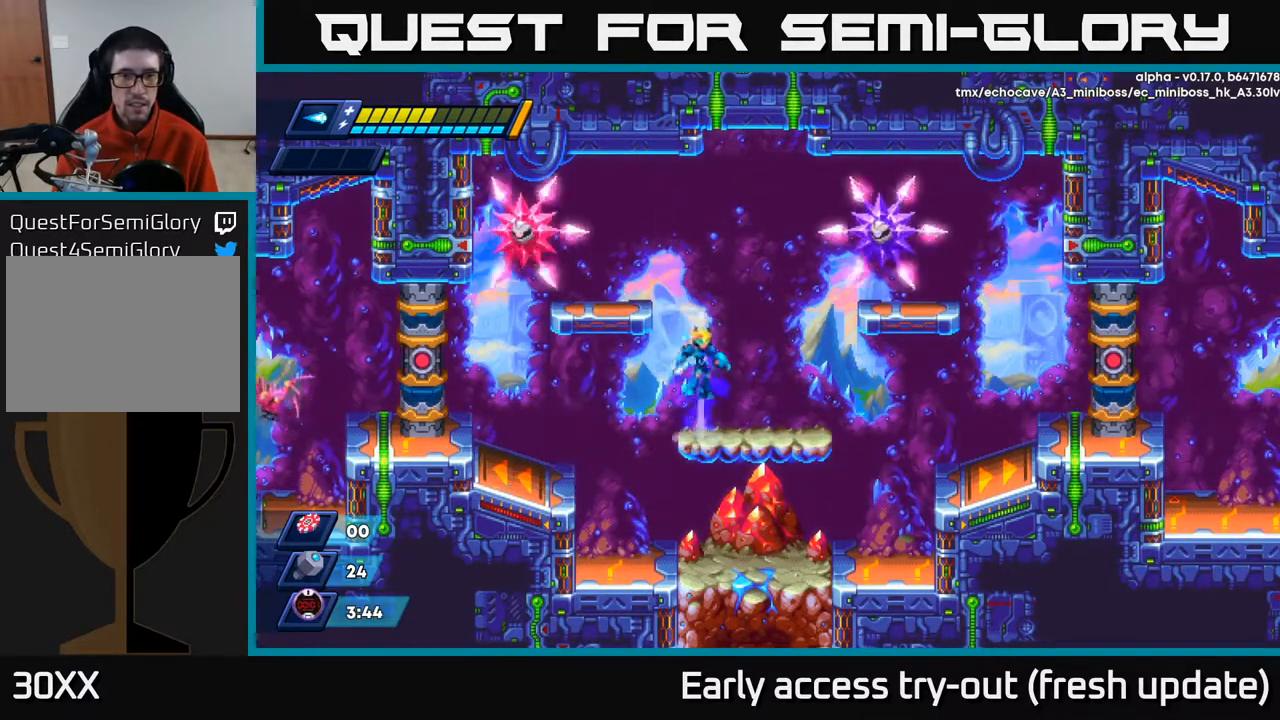
{"buttons": [], "left_stick": "center", "right_stick": "center", "events": [[17, "A", "down"], [217, "X", "down"], [267, "A", "up"], [300, "X", "up"], [317, "X", "down"], [383, "X", "up"], [417, "X", "down"], [500, "X", "up"]]}
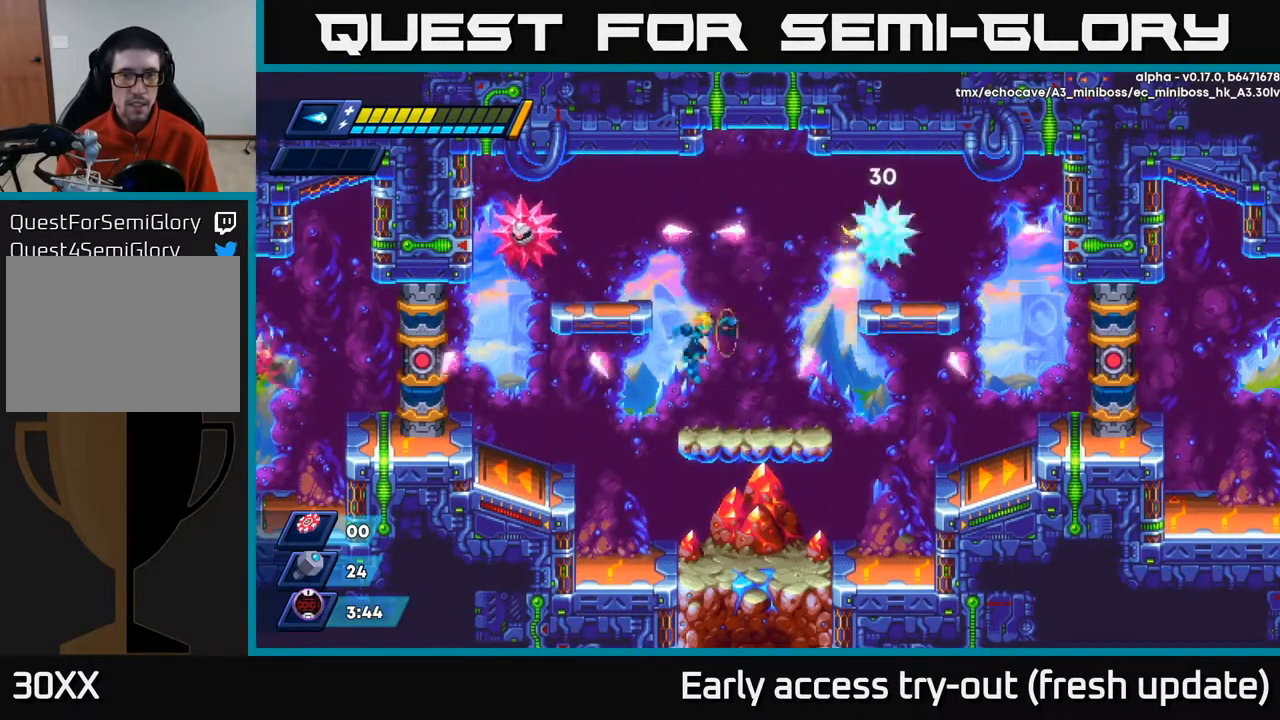
{"buttons": ["DPAD_RIGHT"], "left_stick": "center", "right_stick": "center", "events": [[333, "A", "down"], [400, "A", "up"], [500, "DPAD_RIGHT", "down"]]}
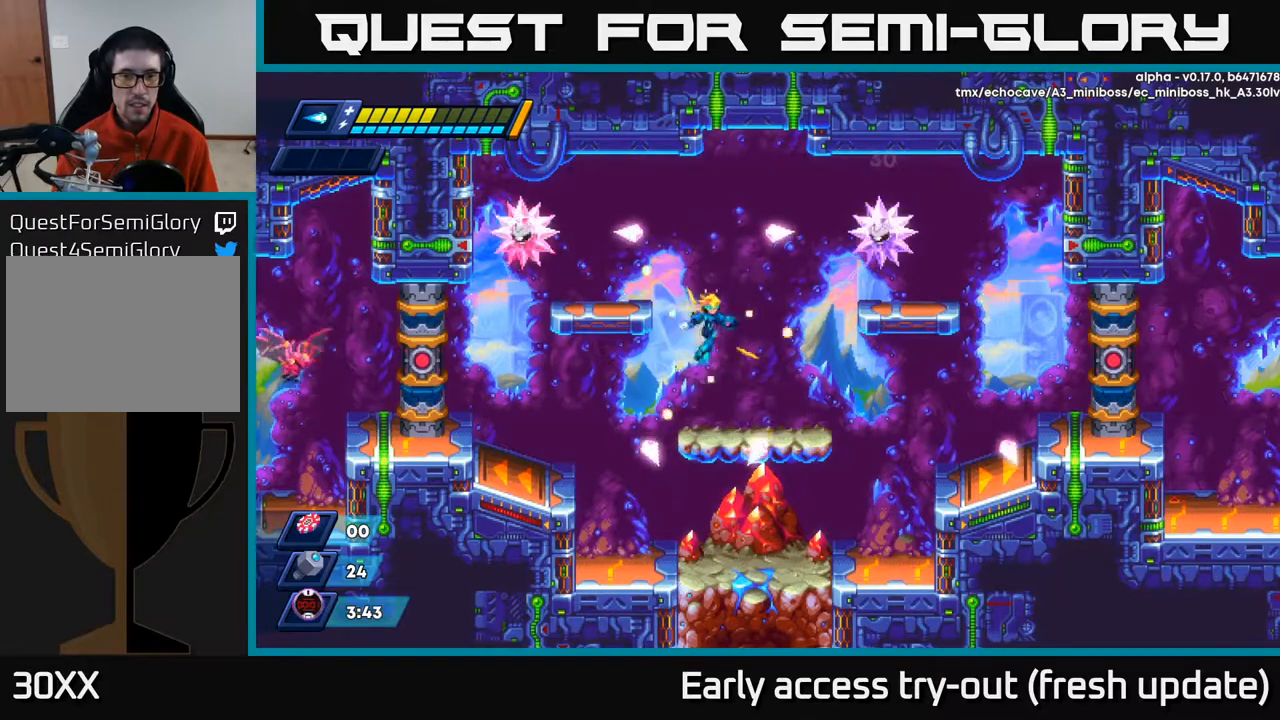
{"buttons": ["A"], "left_stick": "center", "right_stick": "center", "events": [[100, "DPAD_RIGHT", "up"], [317, "A", "down"]]}
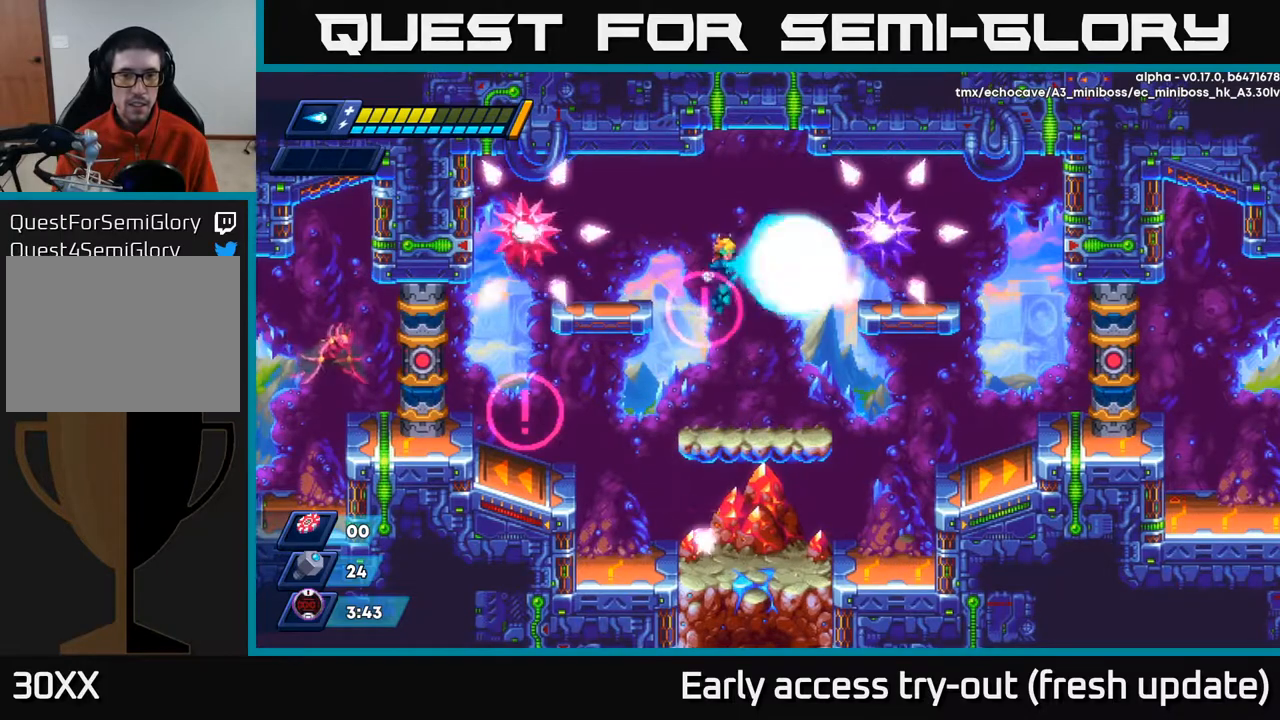
{"buttons": [], "left_stick": "center", "right_stick": "center", "events": [[33, "X", "down"], [100, "A", "up"], [117, "X", "up"], [167, "X", "down"], [383, "X", "up"]]}
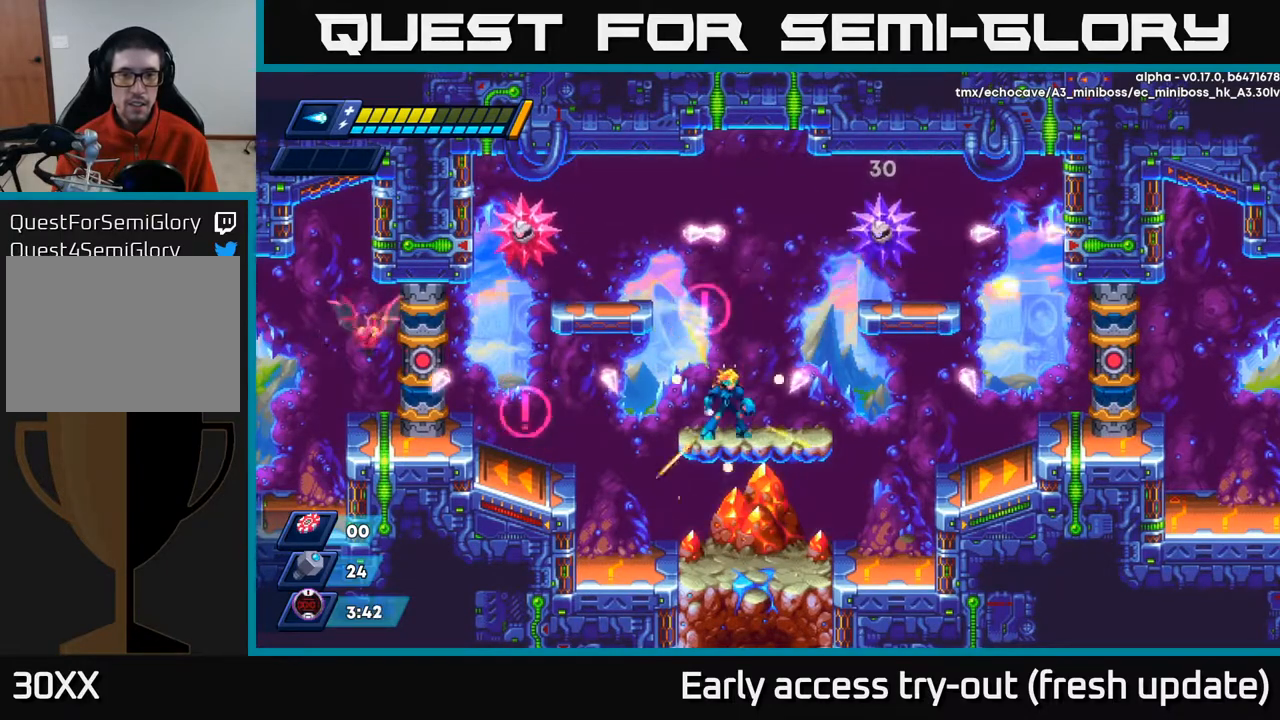
{"buttons": [], "left_stick": "center", "right_stick": "center", "events": [[300, "DPAD_LEFT", "down"], [367, "DPAD_LEFT", "up"]]}
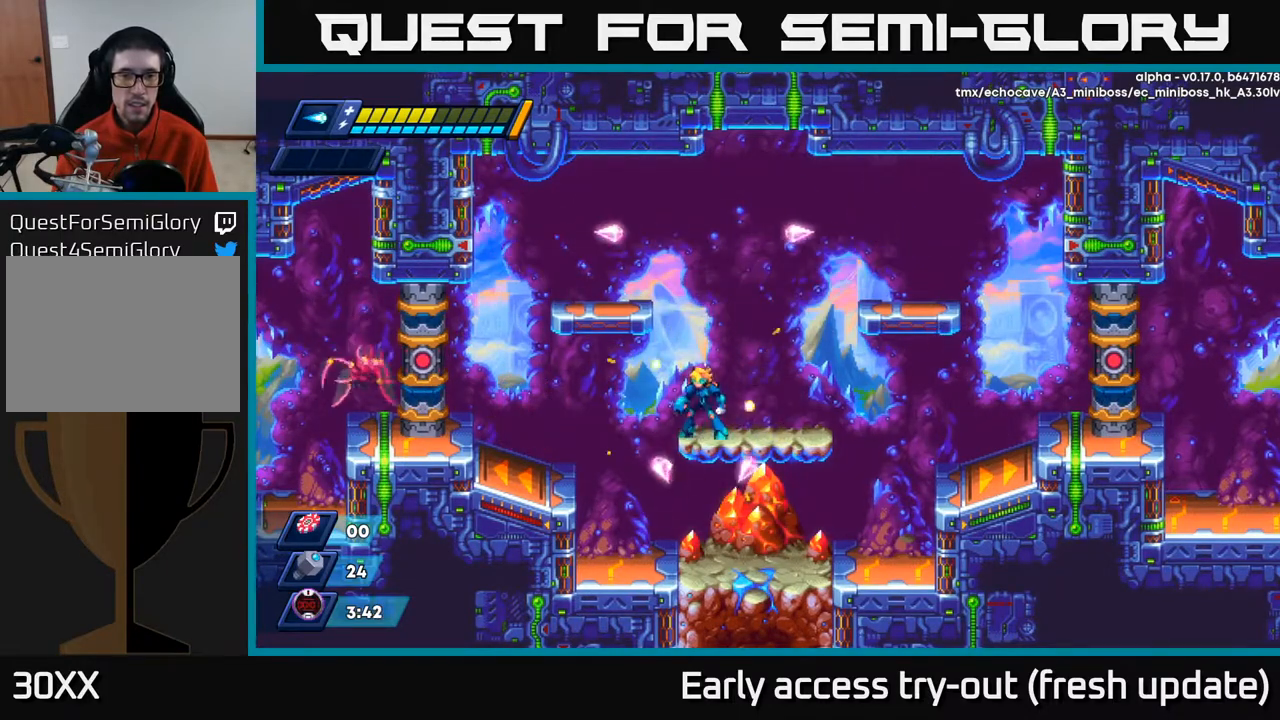
{"buttons": ["DPAD_RIGHT"], "left_stick": "center", "right_stick": "center", "events": [[67, "DPAD_RIGHT", "down"]]}
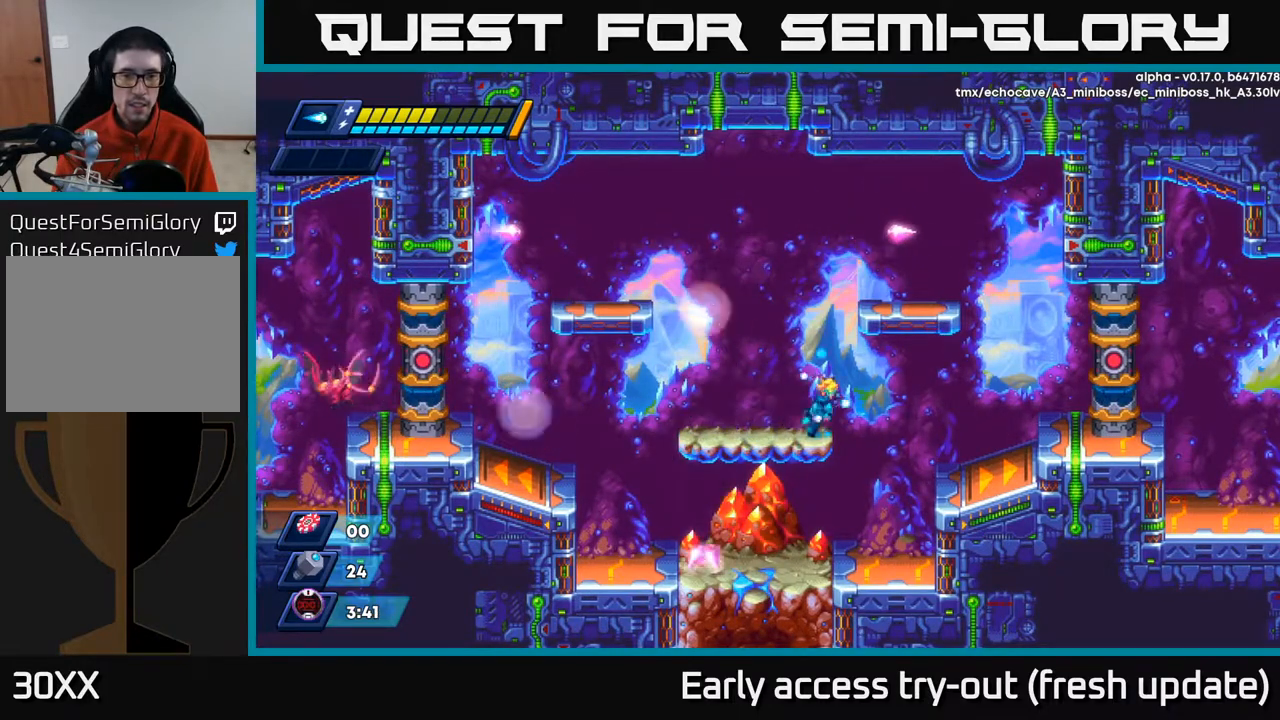
{"buttons": [], "left_stick": "center", "right_stick": "center", "events": [[133, "DPAD_RIGHT", "up"], [167, "DPAD_LEFT", "down"], [183, "X", "down"], [200, "DPAD_LEFT", "up"], [233, "X", "up"], [300, "X", "down"], [350, "X", "up"], [417, "X", "down"], [467, "X", "up"]]}
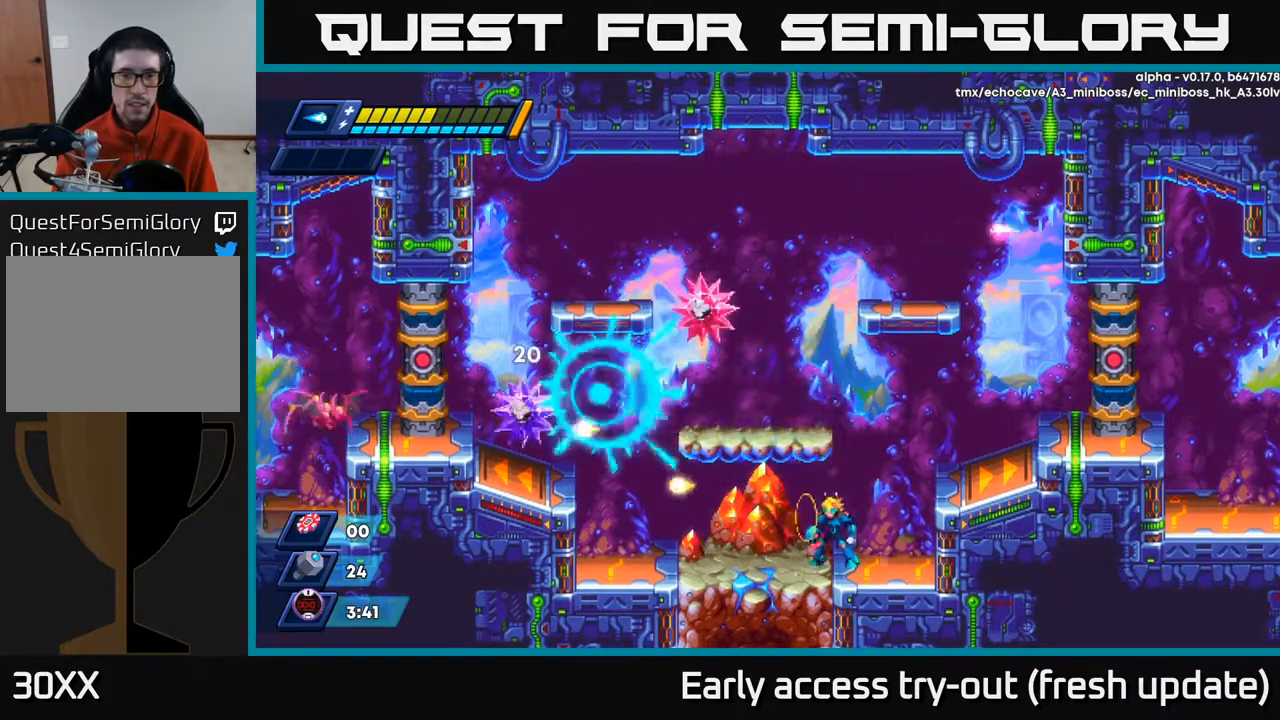
{"buttons": ["X"], "left_stick": "center", "right_stick": "center", "events": [[117, "A", "down"], [267, "X", "down"], [300, "A", "up"], [333, "X", "up"], [383, "X", "down"], [467, "X", "up"], [500, "X", "down"]]}
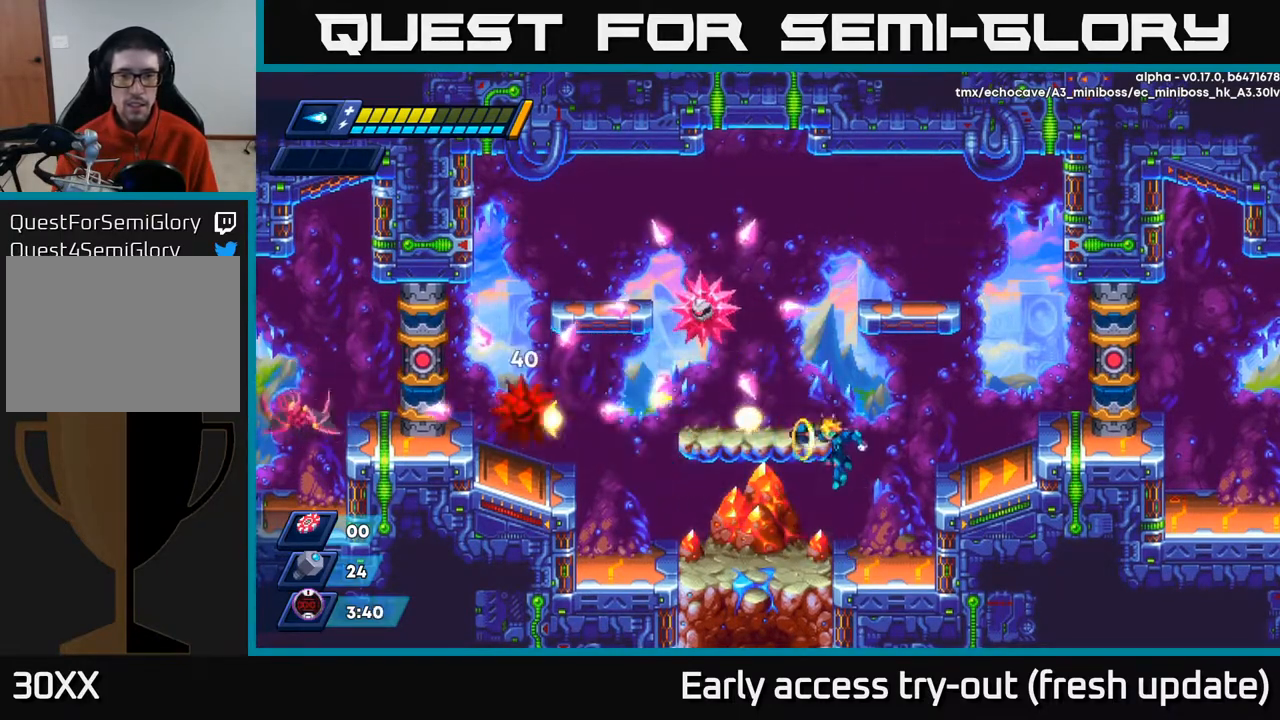
{"buttons": ["DPAD_RIGHT"], "left_stick": "center", "right_stick": "center", "events": [[67, "X", "up"], [133, "DPAD_RIGHT", "down"], [217, "A", "down"], [467, "A", "up"]]}
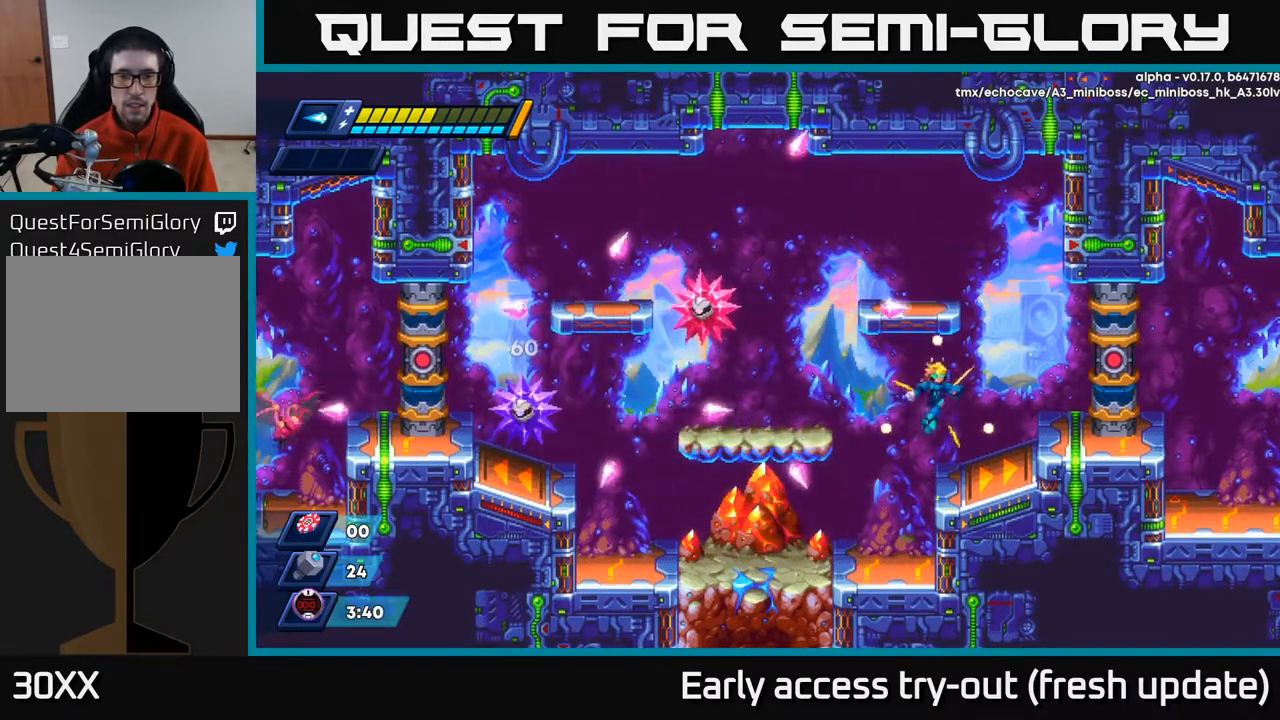
{"buttons": ["X"], "left_stick": "center", "right_stick": "center", "events": [[167, "DPAD_RIGHT", "up"], [200, "DPAD_LEFT", "down"], [267, "X", "down"], [300, "DPAD_LEFT", "up"], [300, "X", "up"], [350, "X", "down"], [417, "X", "up"], [467, "X", "down"]]}
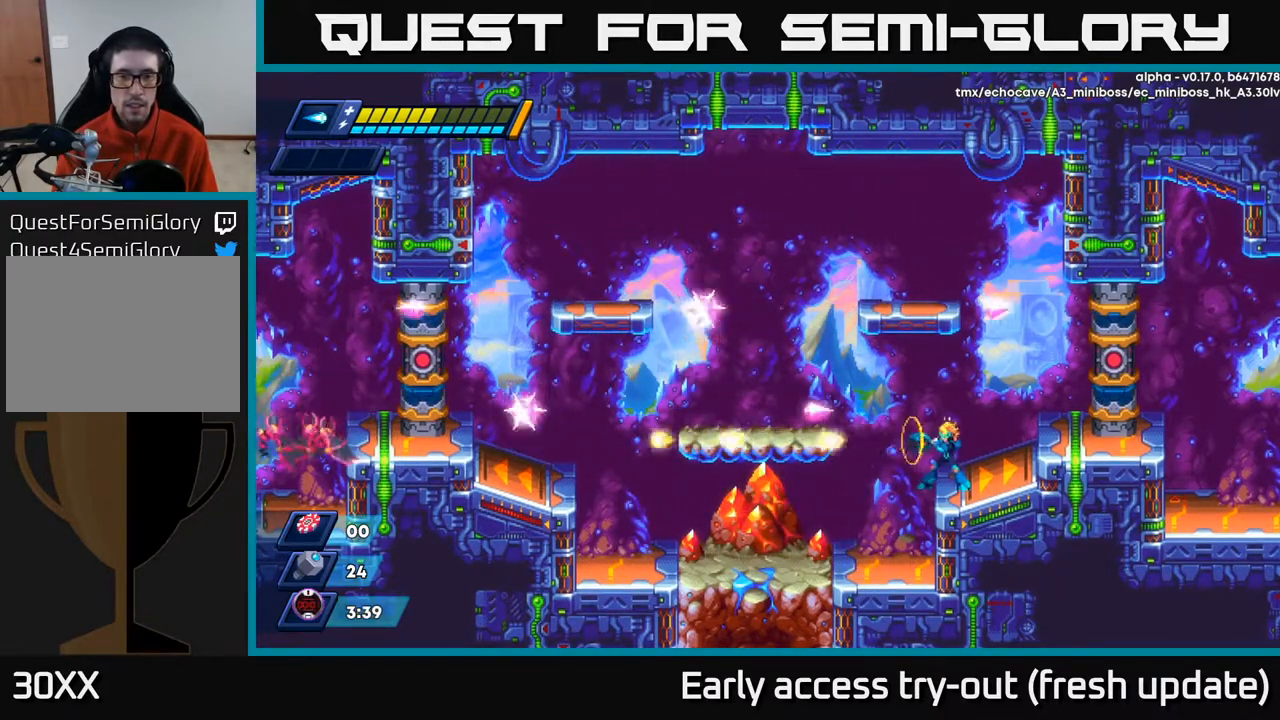
{"buttons": ["X"], "left_stick": "center", "right_stick": "center", "events": [[17, "X", "up"], [83, "X", "down"], [133, "X", "up"], [217, "X", "down"], [283, "X", "up"], [333, "X", "down"], [400, "X", "up"], [467, "X", "down"]]}
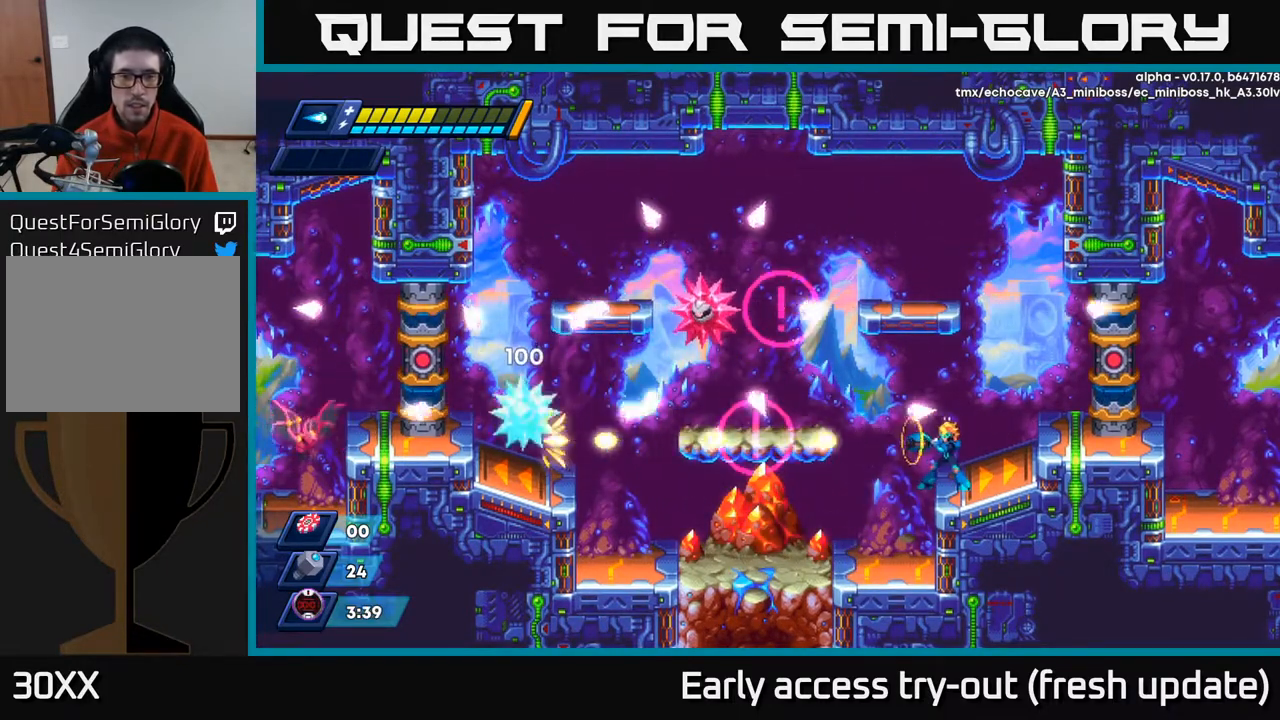
{"buttons": ["X"], "left_stick": "center", "right_stick": "center", "events": [[33, "X", "up"], [117, "X", "down"], [167, "X", "up"], [233, "X", "down"], [300, "X", "up"], [367, "X", "down"], [417, "X", "up"], [500, "X", "down"]]}
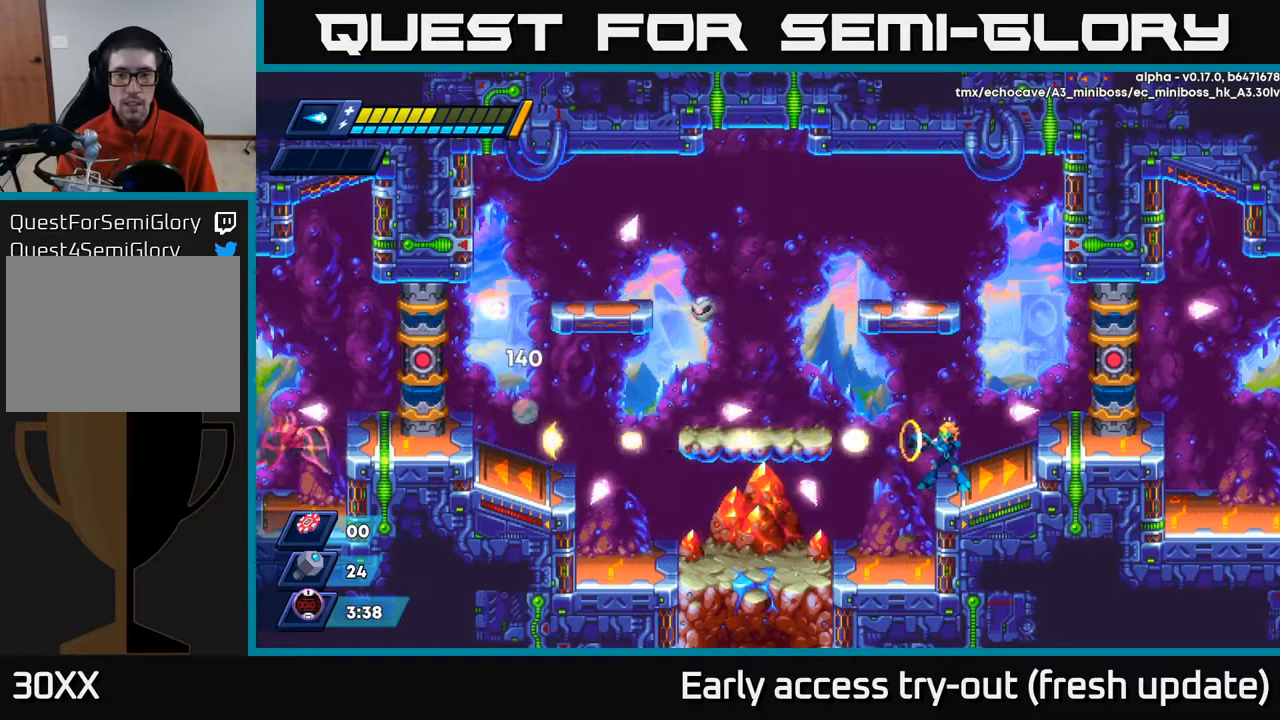
{"buttons": [], "left_stick": "center", "right_stick": "center", "events": [[50, "X", "up"], [117, "X", "down"], [167, "X", "up"], [250, "X", "down"], [300, "X", "up"], [383, "X", "down"], [450, "X", "up"]]}
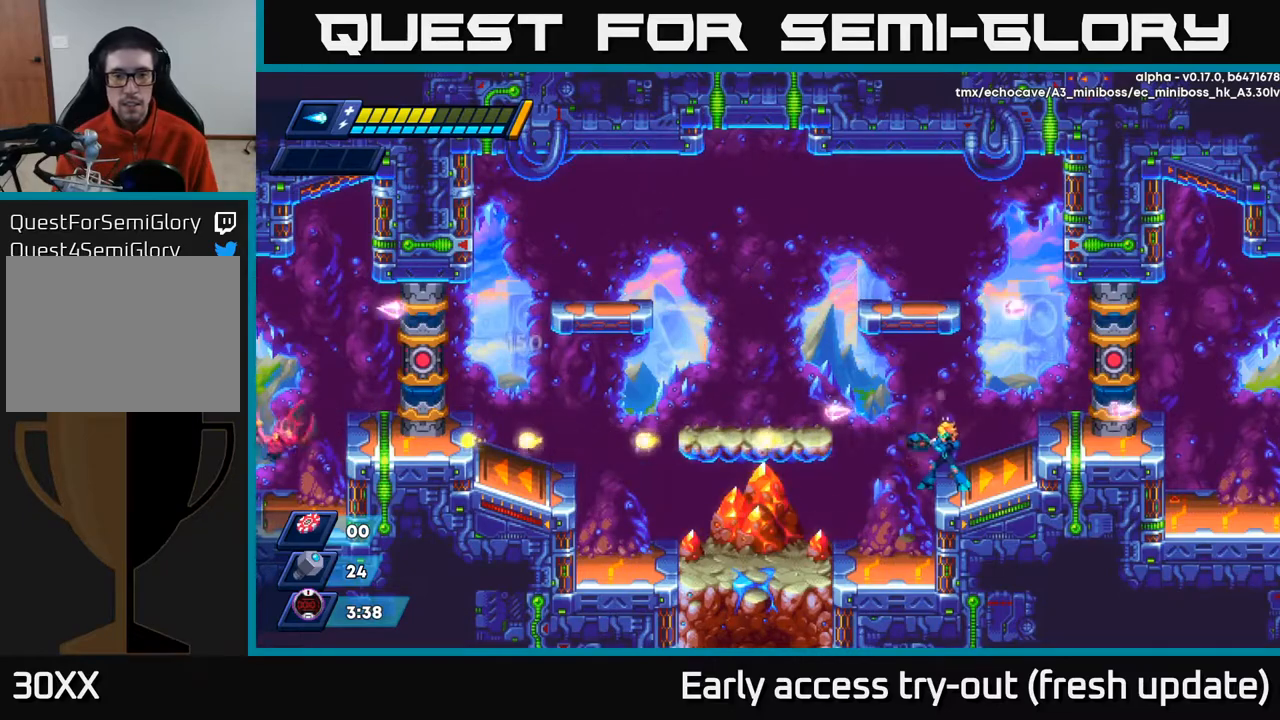
{"buttons": [], "left_stick": "center", "right_stick": "center", "events": [[50, "X", "down"], [83, "X", "up"], [183, "X", "down"], [250, "X", "up"], [317, "X", "down"], [383, "X", "up"], [450, "X", "down"], [500, "X", "up"]]}
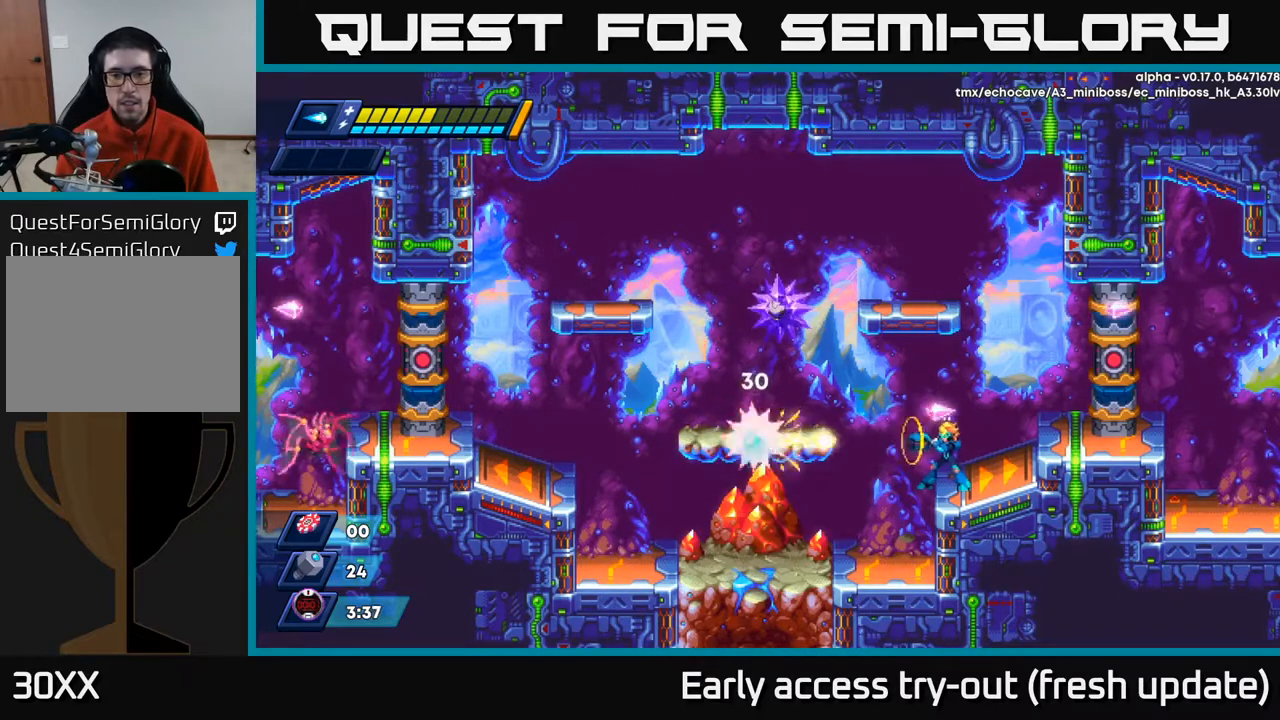
{"buttons": [], "left_stick": "center", "right_stick": "center", "events": [[50, "X", "down"], [117, "X", "up"], [200, "X", "down"], [233, "X", "up"], [283, "X", "down"], [333, "X", "up"], [400, "X", "down"], [467, "X", "up"]]}
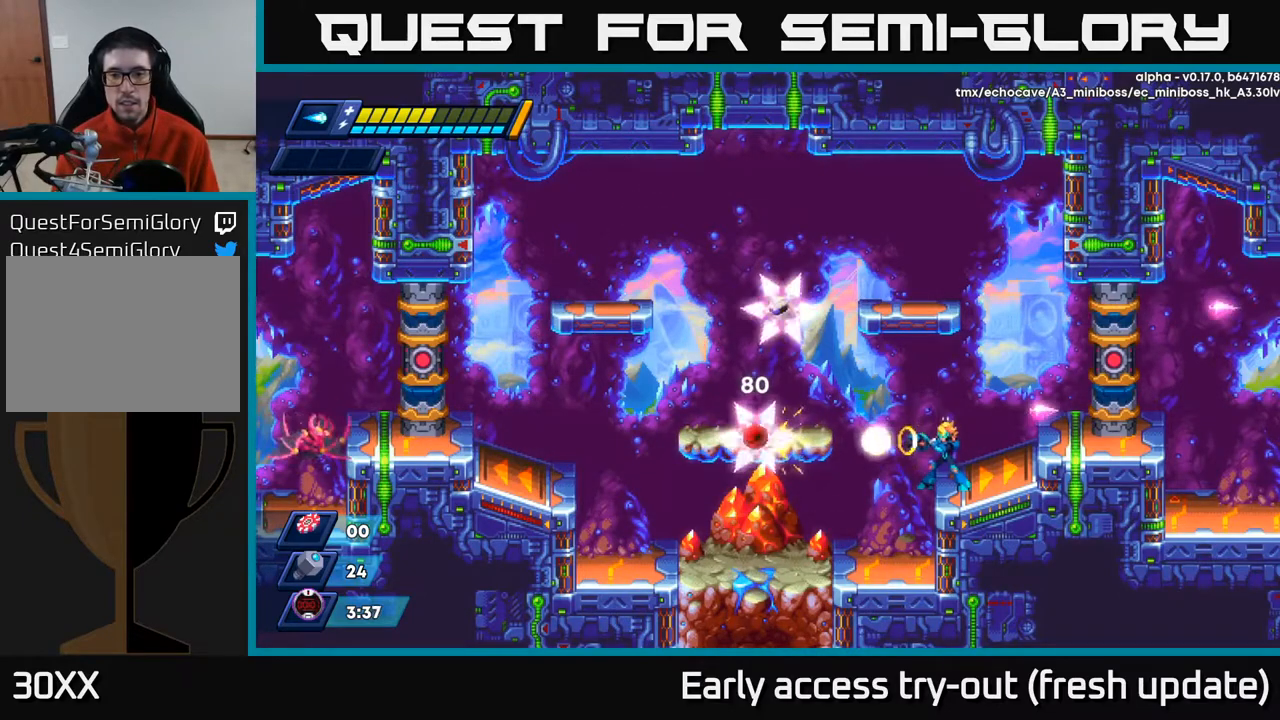
{"buttons": ["A", "R2", "DPAD_RIGHT"], "left_stick": "center", "right_stick": "center", "events": [[17, "X", "down"], [67, "X", "up"], [133, "X", "down"], [183, "X", "up"], [250, "X", "down"], [300, "X", "up"], [350, "DPAD_RIGHT", "down"], [417, "A", "down"], [417, "R2", "down"]]}
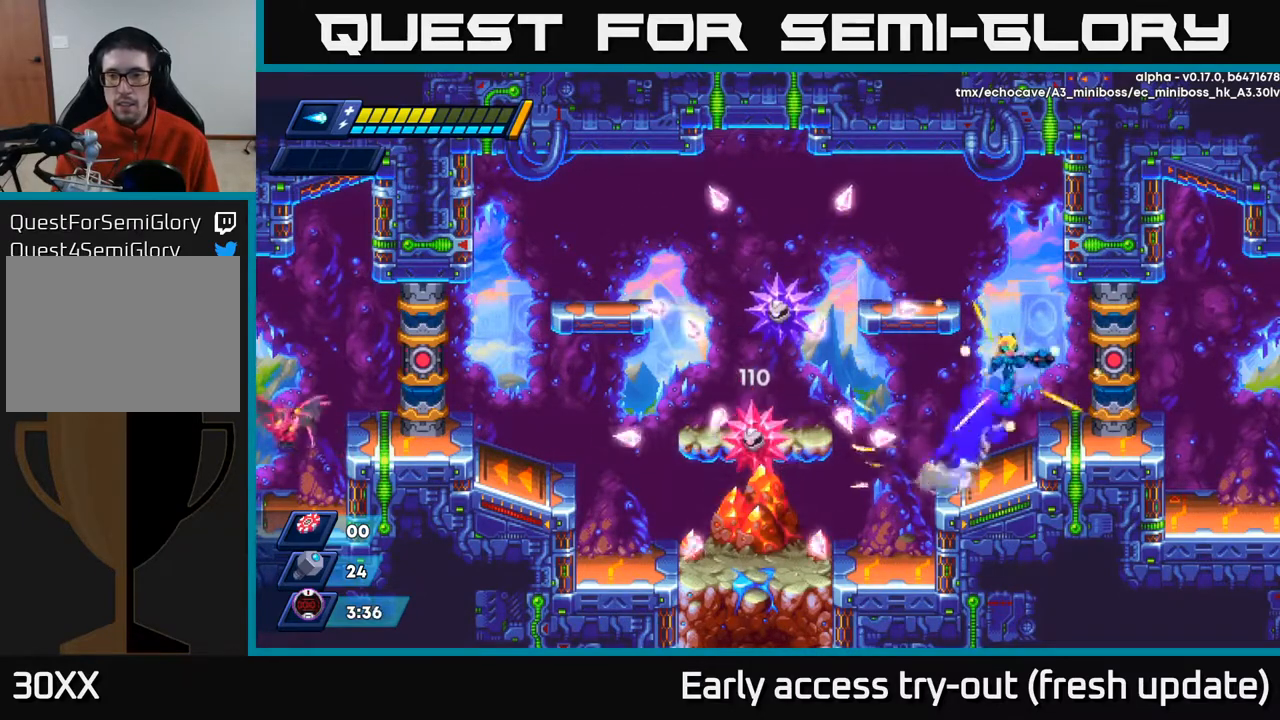
{"buttons": [], "left_stick": "center", "right_stick": "center", "events": [[33, "A", "up"], [50, "R2", "up"], [300, "DPAD_RIGHT", "up"], [383, "DPAD_LEFT", "down"], [433, "DPAD_LEFT", "up"]]}
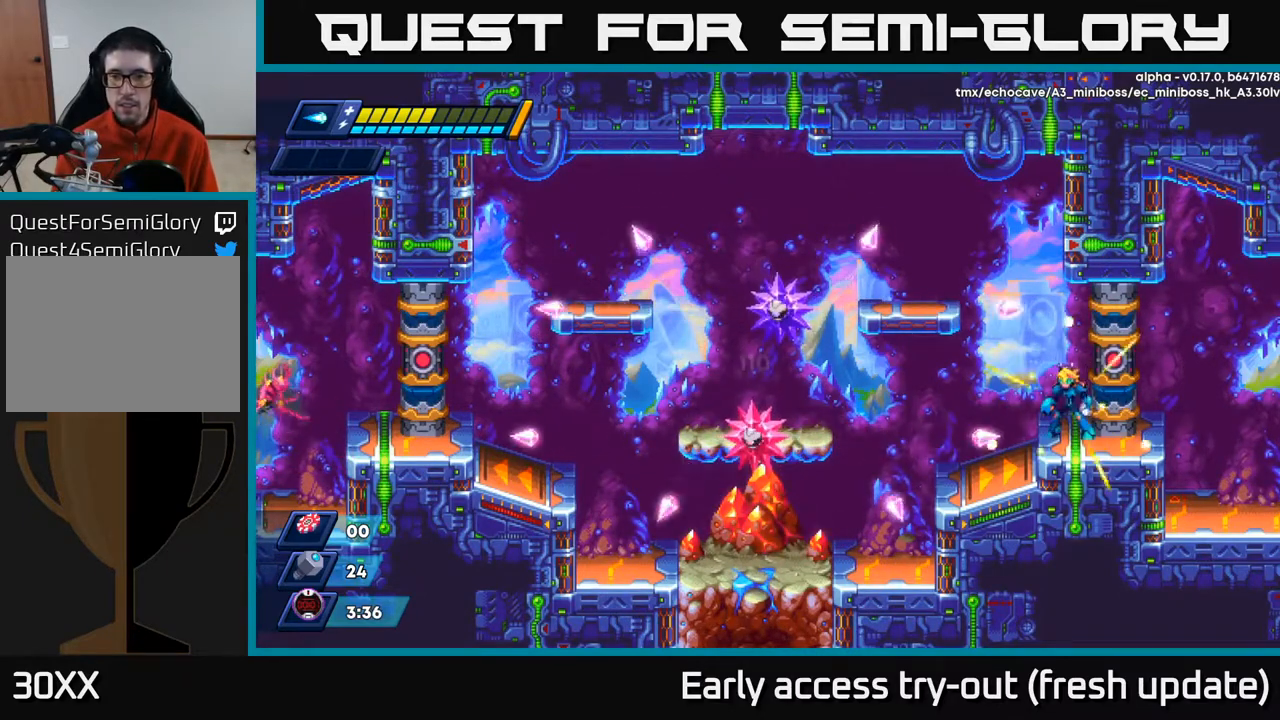
{"buttons": ["DPAD_LEFT"], "left_stick": "center", "right_stick": "center", "events": [[267, "A", "down"], [350, "A", "up"], [433, "DPAD_LEFT", "down"]]}
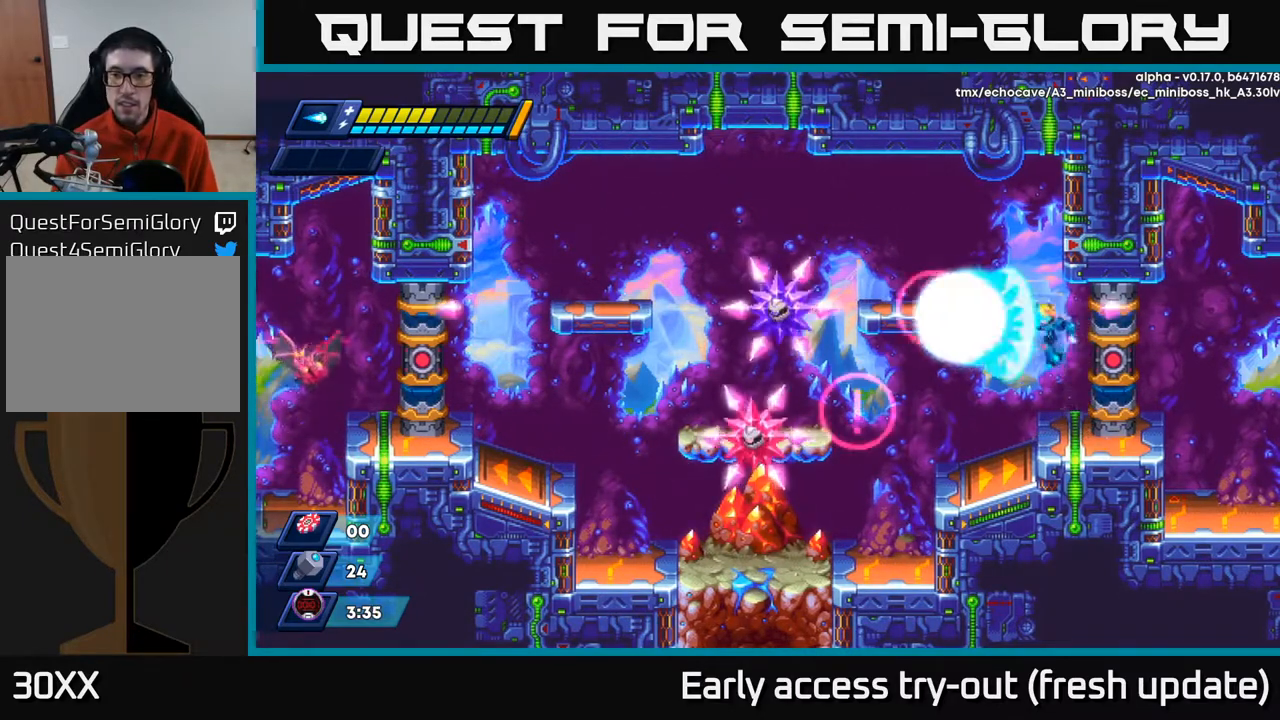
{"buttons": [], "left_stick": "center", "right_stick": "center", "events": [[33, "DPAD_LEFT", "up"], [33, "X", "down"], [100, "X", "up"], [350, "A", "down"], [450, "X", "down"], [483, "A", "up"], [500, "X", "up"]]}
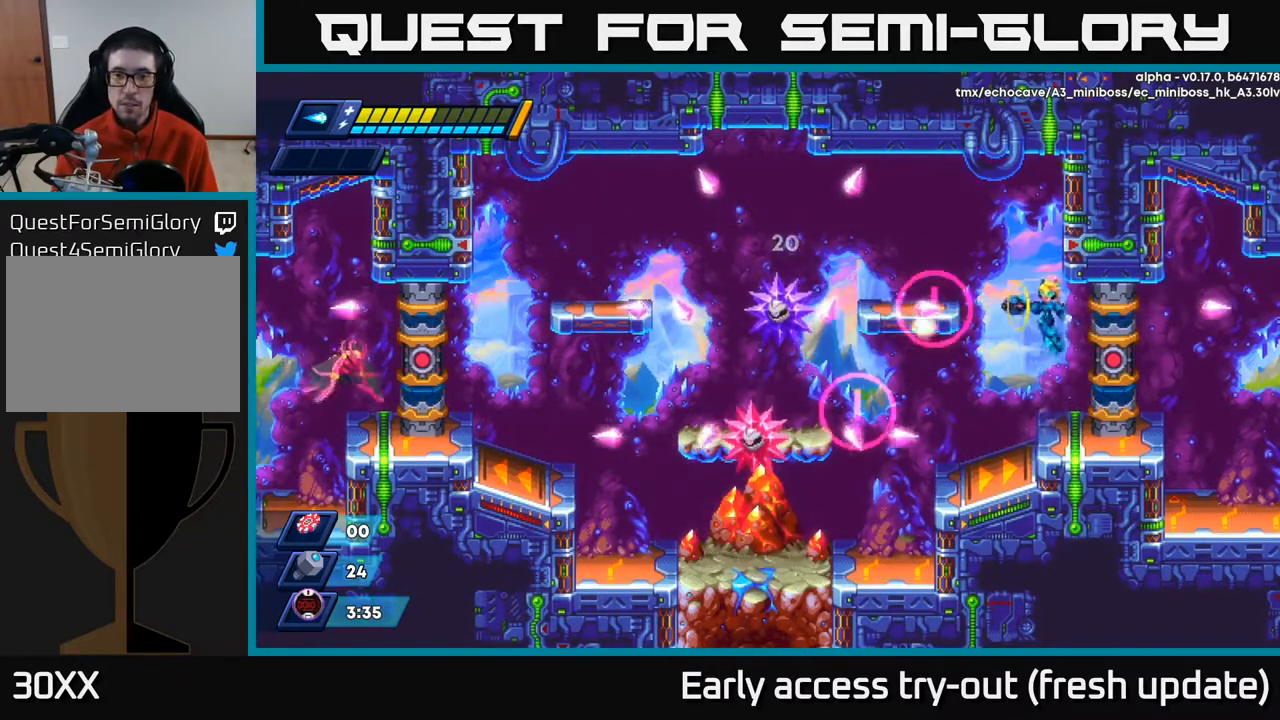
{"buttons": [], "left_stick": "center", "right_stick": "center", "events": [[67, "X", "down"], [117, "X", "up"], [183, "X", "down"], [250, "X", "up"], [283, "DPAD_RIGHT", "down"], [433, "DPAD_RIGHT", "up"]]}
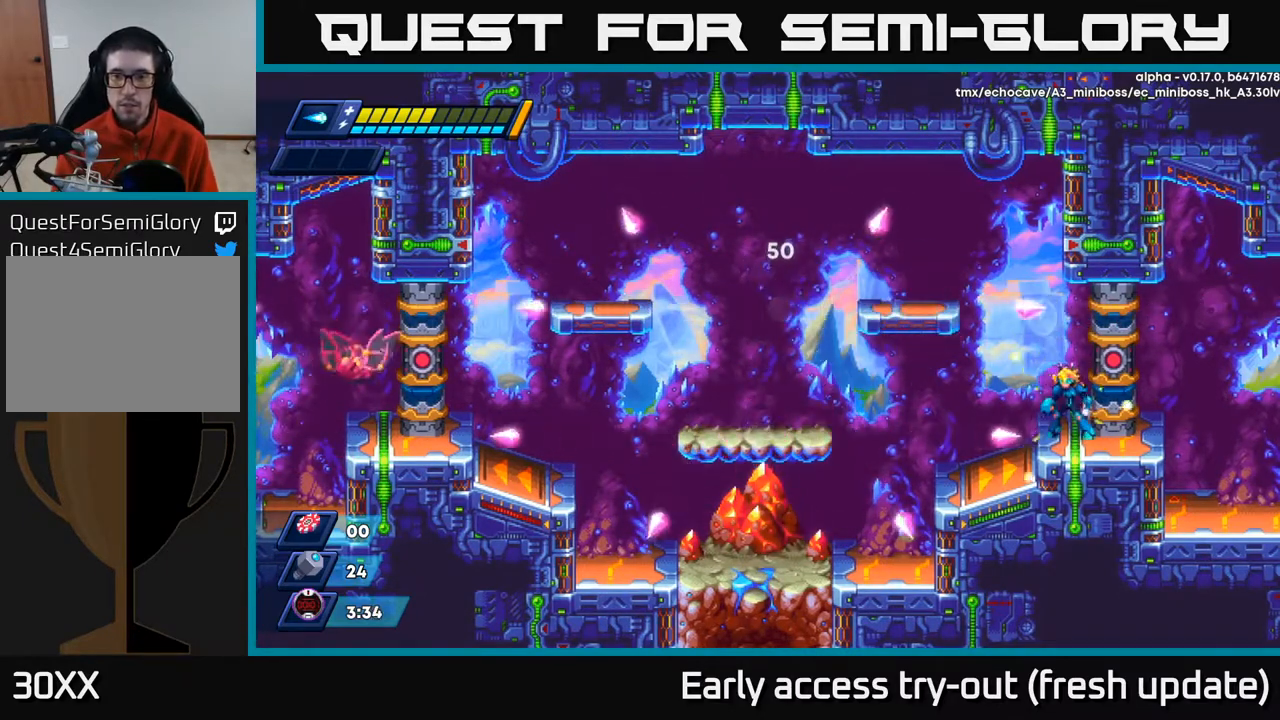
{"buttons": ["R2", "DPAD_LEFT"], "left_stick": "center", "right_stick": "center", "events": [[450, "DPAD_LEFT", "down"], [500, "R2", "down"]]}
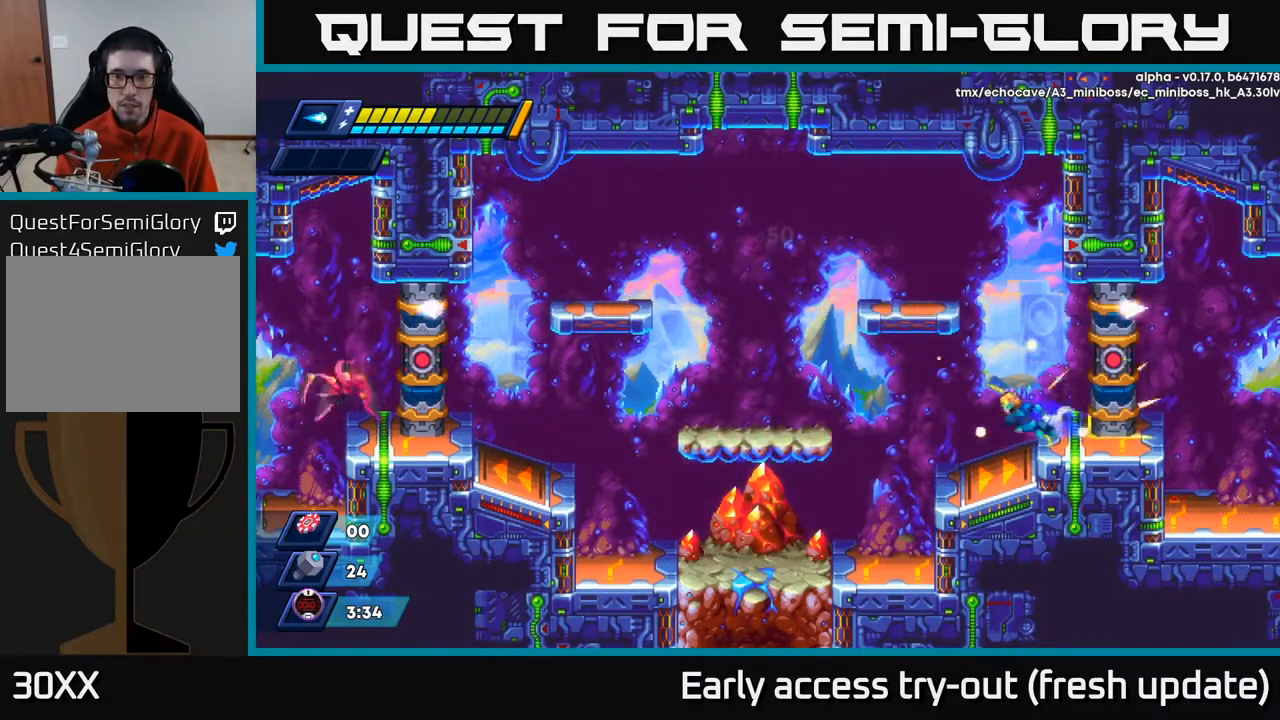
{"buttons": ["DPAD_LEFT"], "left_stick": "center", "right_stick": "center", "events": [[200, "R2", "up"]]}
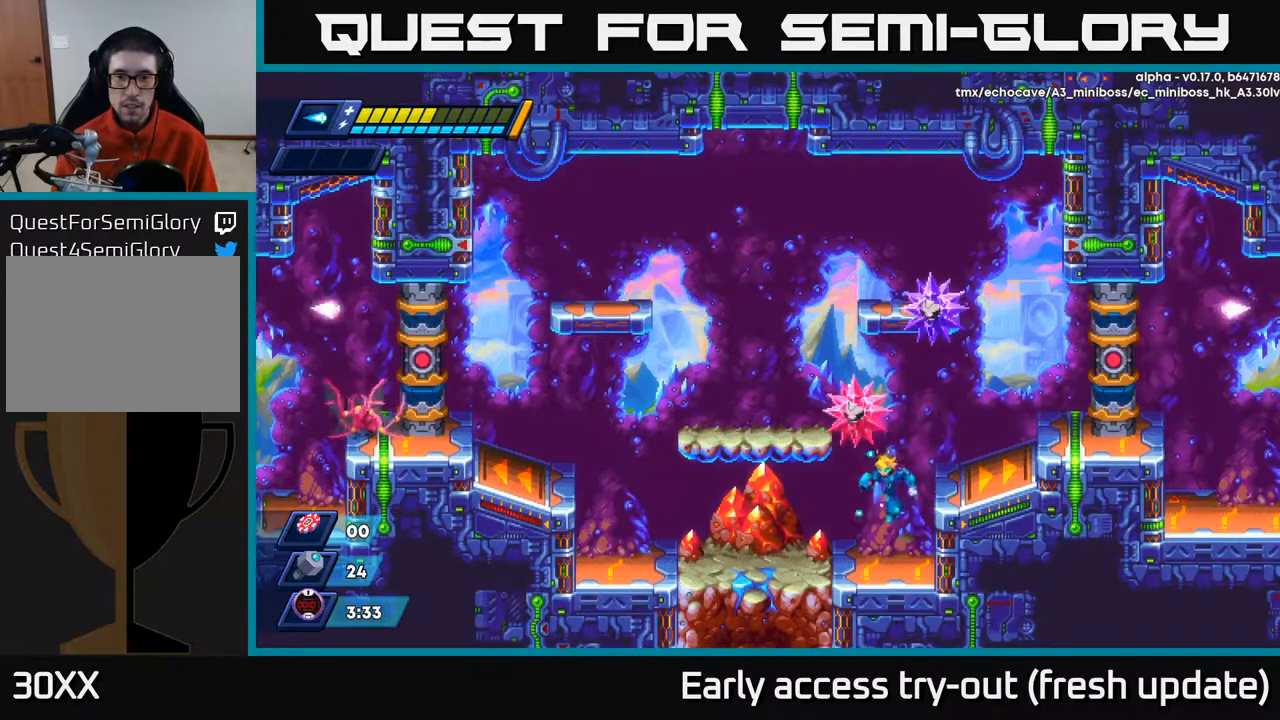
{"buttons": ["R2", "DPAD_LEFT"], "left_stick": "center", "right_stick": "center", "events": [[250, "R2", "down"]]}
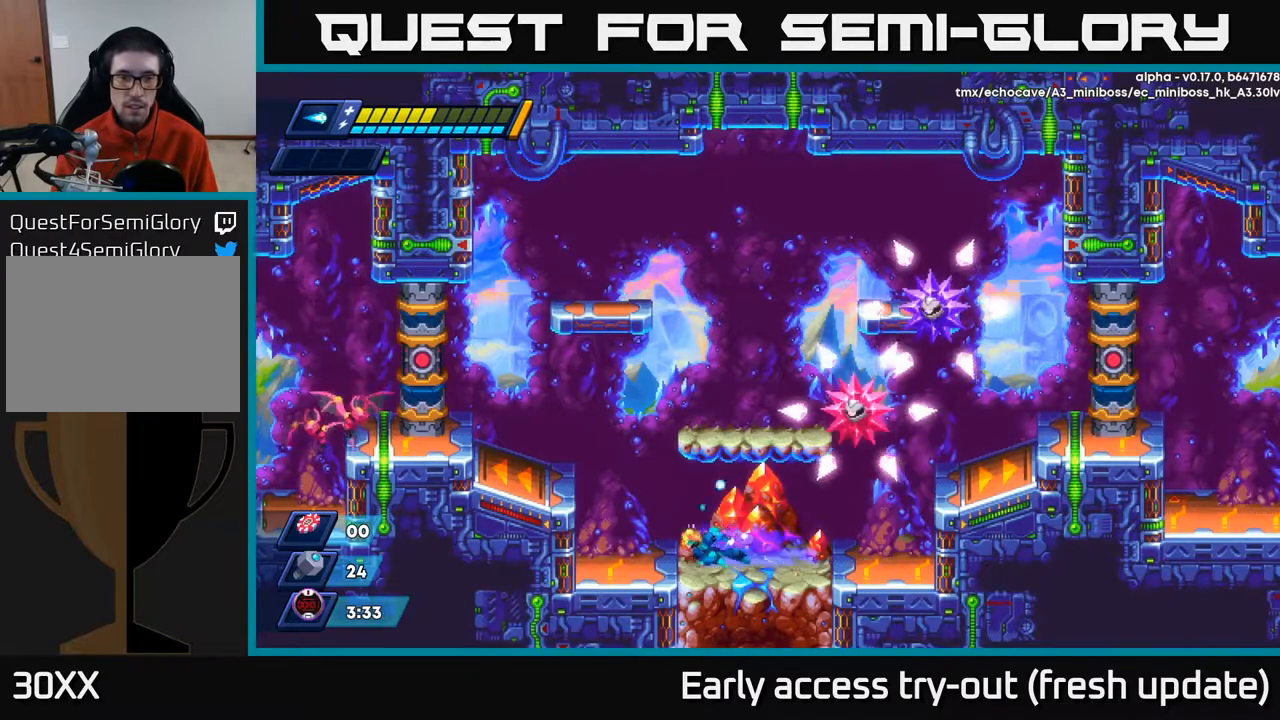
{"buttons": ["DPAD_LEFT"], "left_stick": "center", "right_stick": "center", "events": [[133, "A", "down"], [350, "A", "up"], [350, "R2", "up"]]}
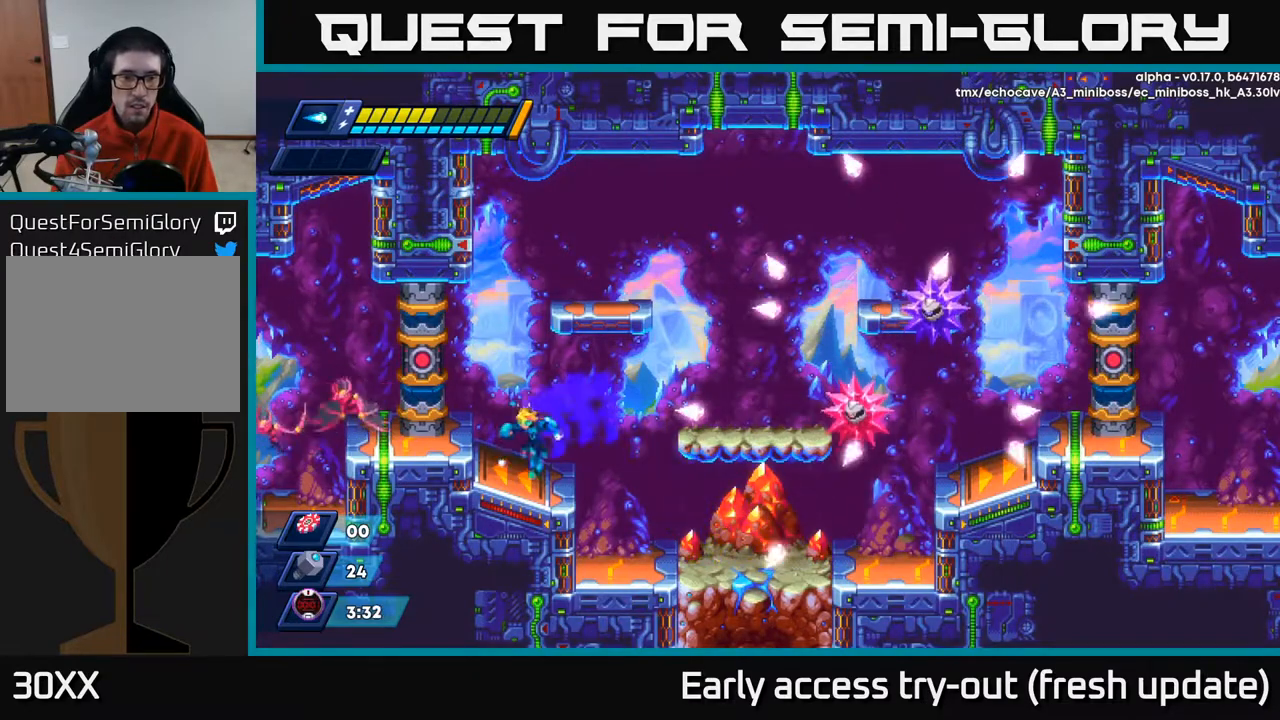
{"buttons": [], "left_stick": "center", "right_stick": "center", "events": [[67, "DPAD_LEFT", "up"], [100, "DPAD_RIGHT", "down"], [167, "X", "down"], [233, "DPAD_RIGHT", "up"], [233, "X", "up"], [267, "X", "down"], [350, "X", "up"], [400, "X", "down"], [483, "X", "up"]]}
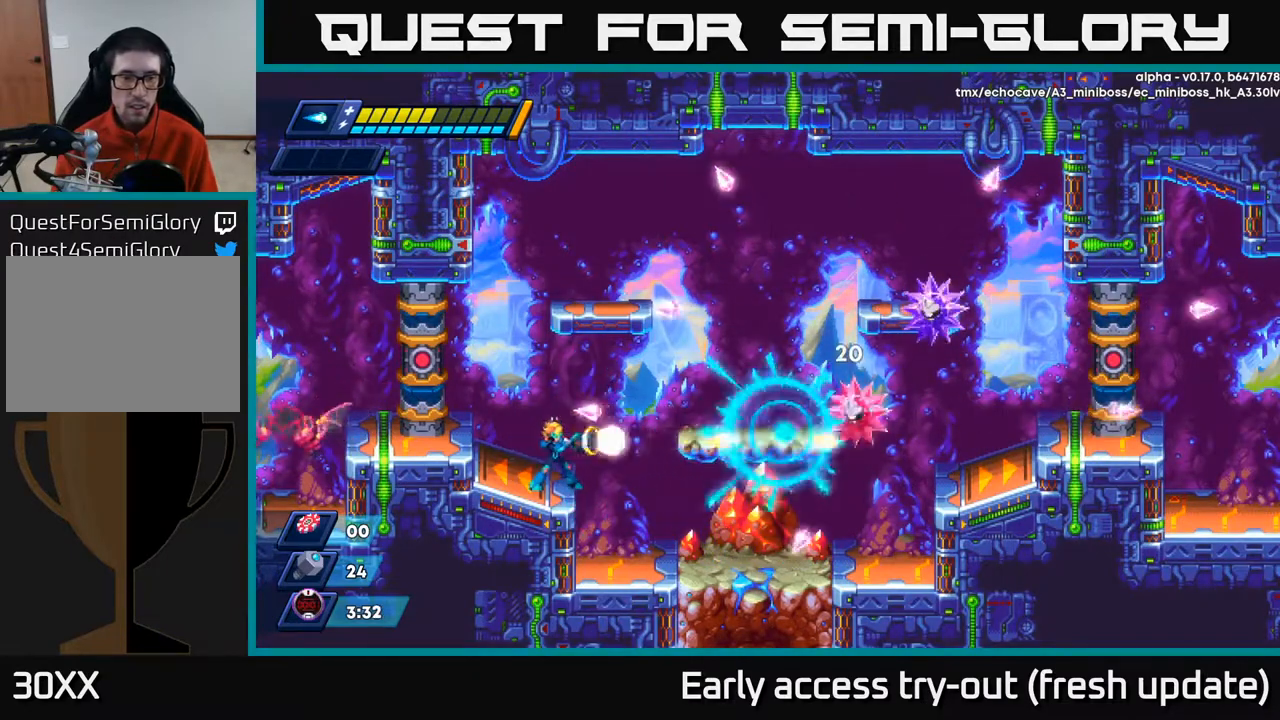
{"buttons": ["X"], "left_stick": "center", "right_stick": "center", "events": [[33, "X", "down"], [67, "X", "up"], [133, "X", "down"], [183, "X", "up"], [250, "X", "down"], [317, "X", "up"], [367, "X", "down"], [400, "X", "up"], [467, "X", "down"]]}
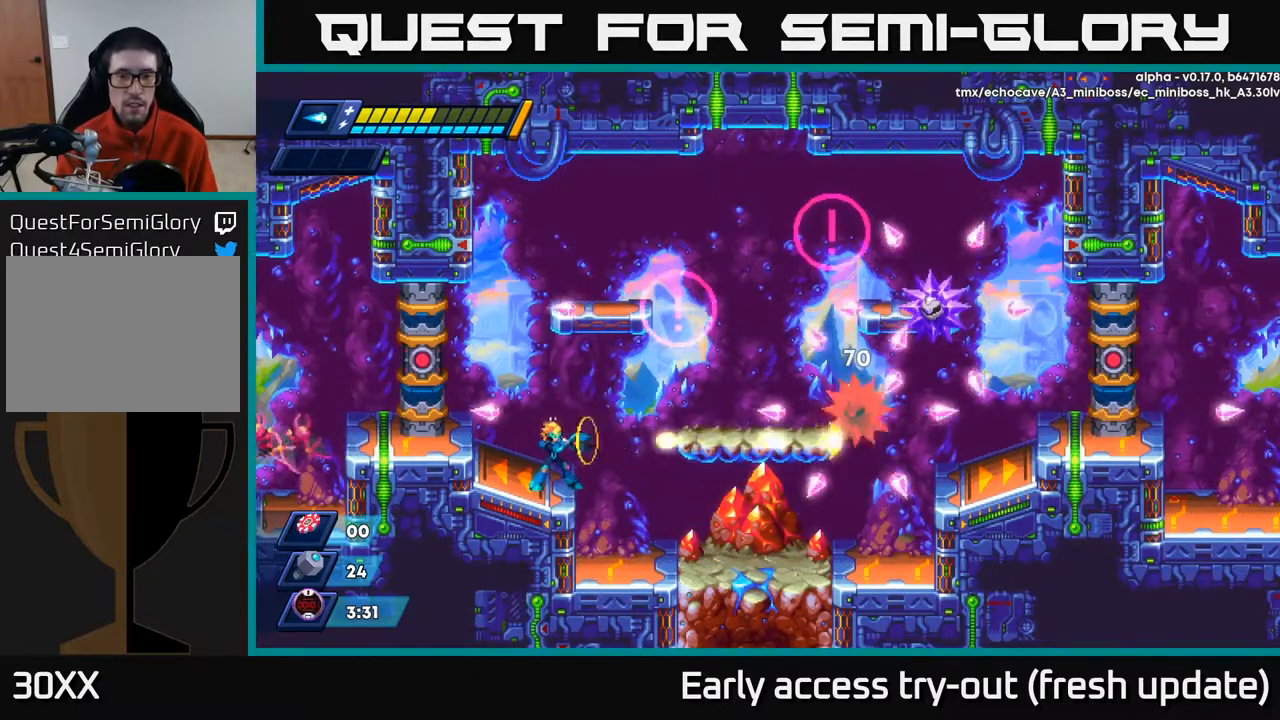
{"buttons": [], "left_stick": "center", "right_stick": "center", "events": [[33, "X", "up"], [100, "X", "down"], [133, "X", "up"], [183, "X", "down"], [233, "X", "up"], [300, "X", "down"], [350, "X", "up"], [417, "X", "down"], [467, "X", "up"]]}
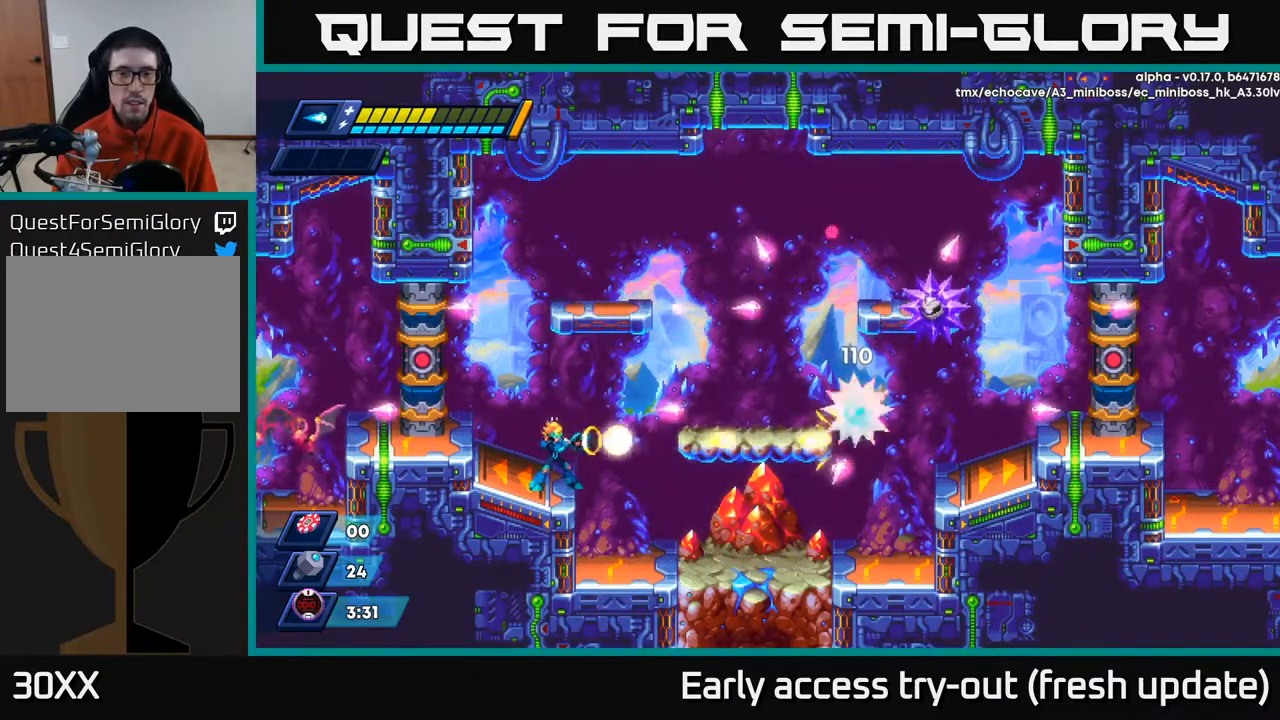
{"buttons": [], "left_stick": "center", "right_stick": "center", "events": [[17, "X", "down"], [67, "X", "up"], [133, "X", "down"], [183, "X", "up"], [250, "X", "down"], [300, "X", "up"], [350, "X", "down"], [417, "X", "up"]]}
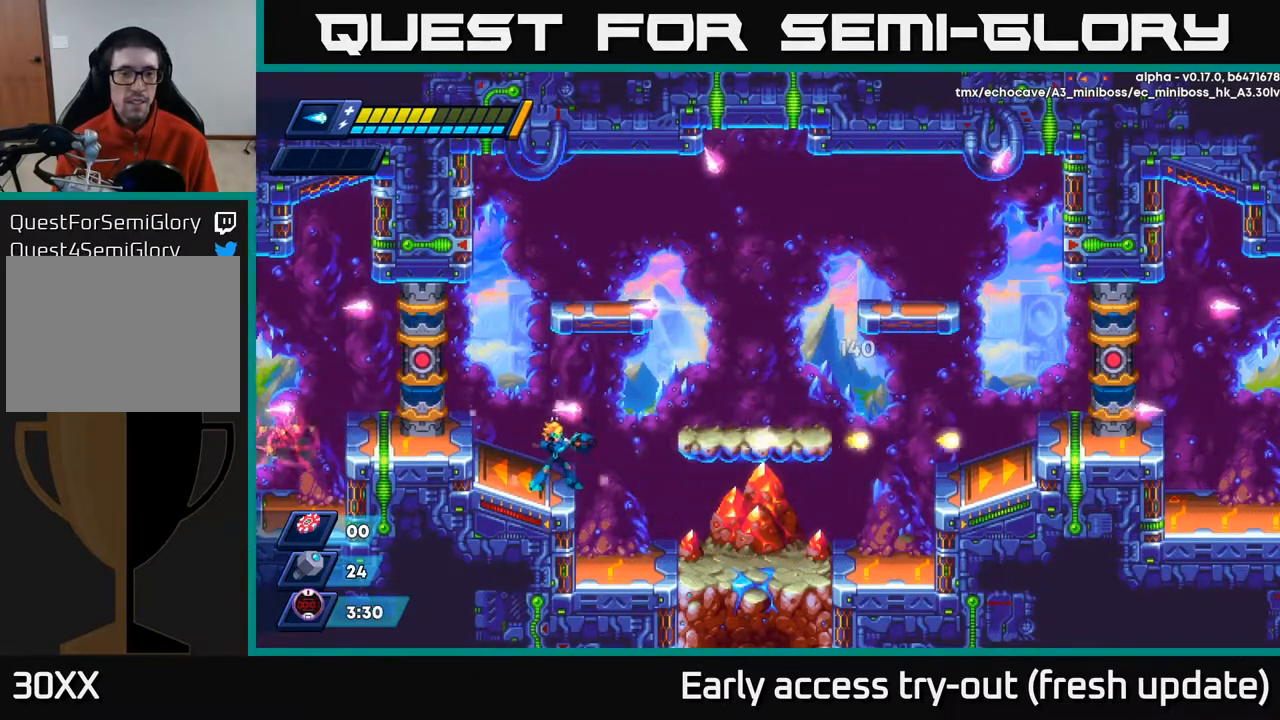
{"buttons": [], "left_stick": "center", "right_stick": "center", "events": []}